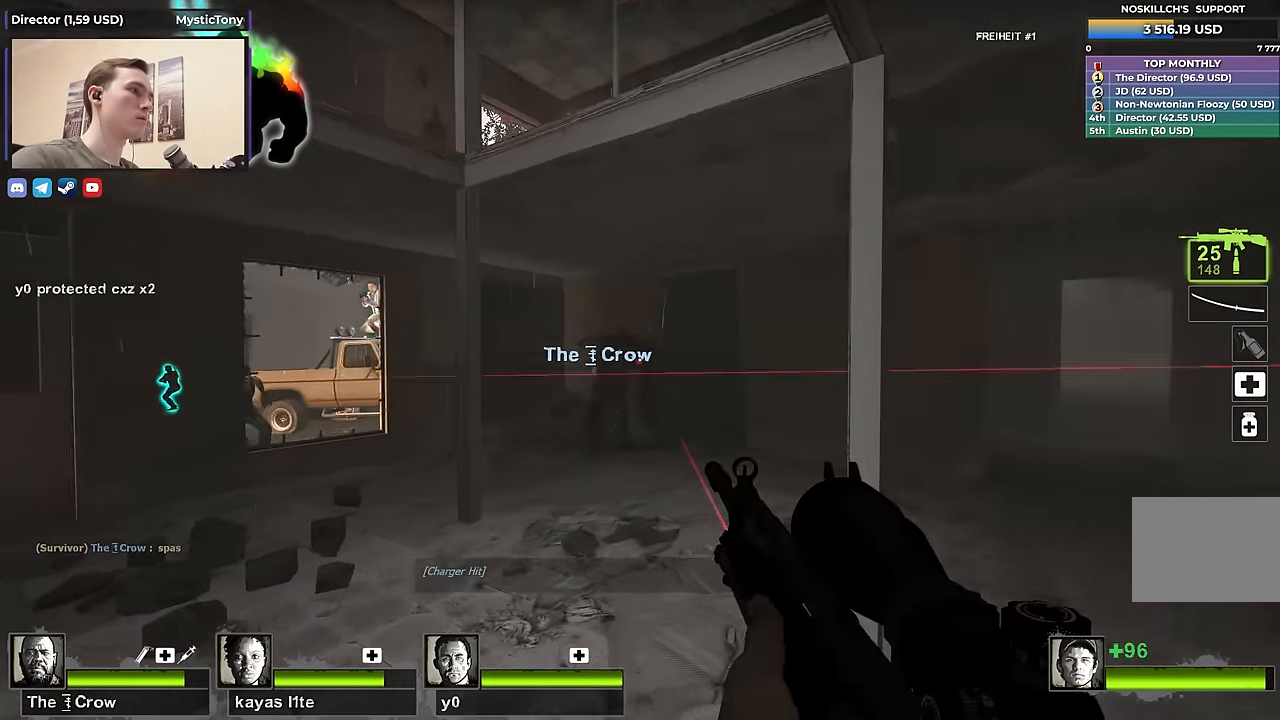
Gameplay with keyboard; each line is a JSON object with the keys held at the frame after it. "events" lists presses ("down") and releases ("up") of "1", "2", "3", "4", "a", "alt", "ctrl", "d", "e", "f", "q", "r", "s", "shift", "space", "tab" and "w" between this image and that frame as [ms after this image, input, new state], when the widget could be followed in between. No other keys are recorded. Mouse input is not recorded.
{"keys": ["f", "shift"], "events": [[33, "f", "down"], [33, "shift", "down"], [167, "f", "up"], [467, "f", "down"], [500, "w", "up"]]}
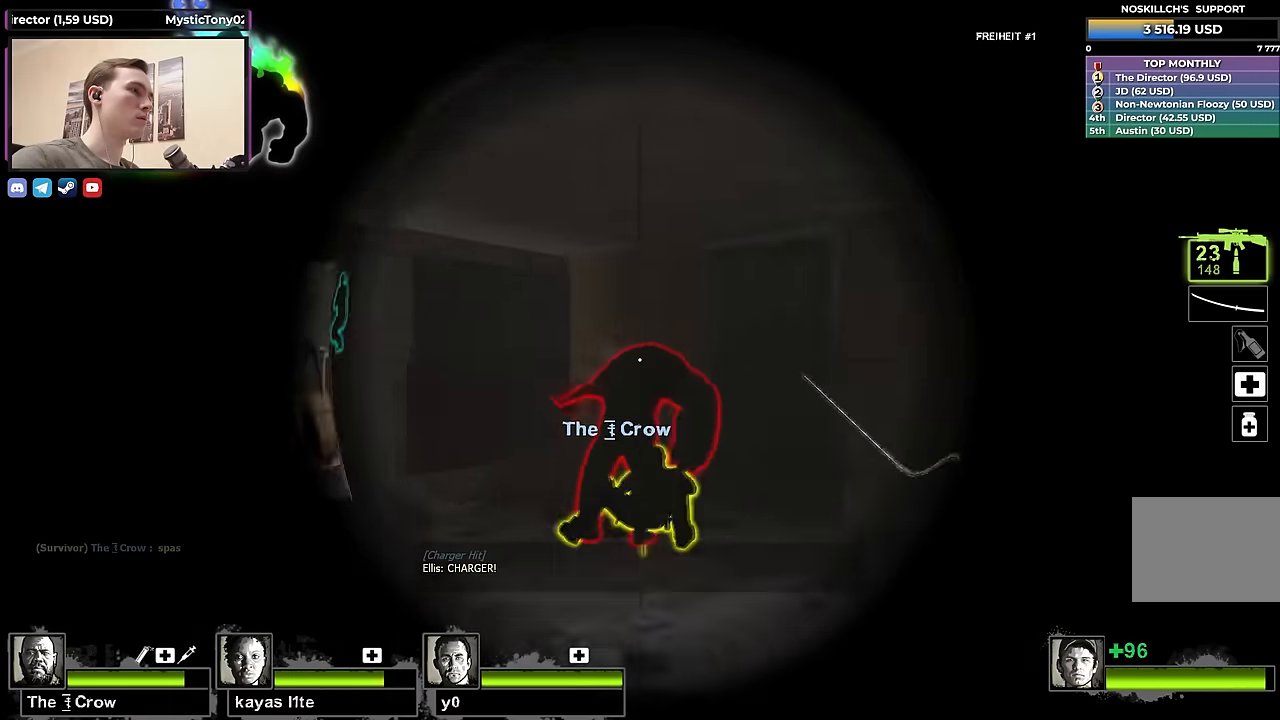
{"keys": [], "events": [[50, "f", "up"], [50, "shift", "up"], [334, "d", "down"], [384, "d", "up"]]}
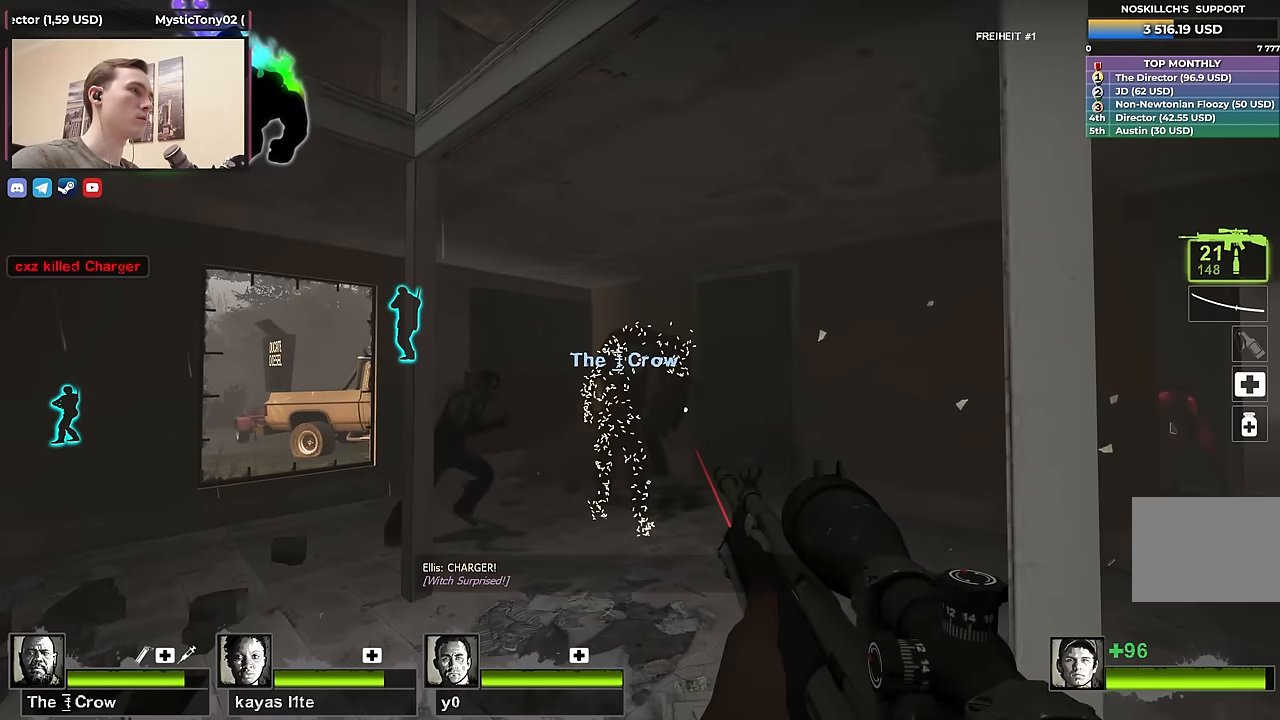
{"keys": ["a", "s"], "events": [[117, "s", "down"], [434, "a", "down"]]}
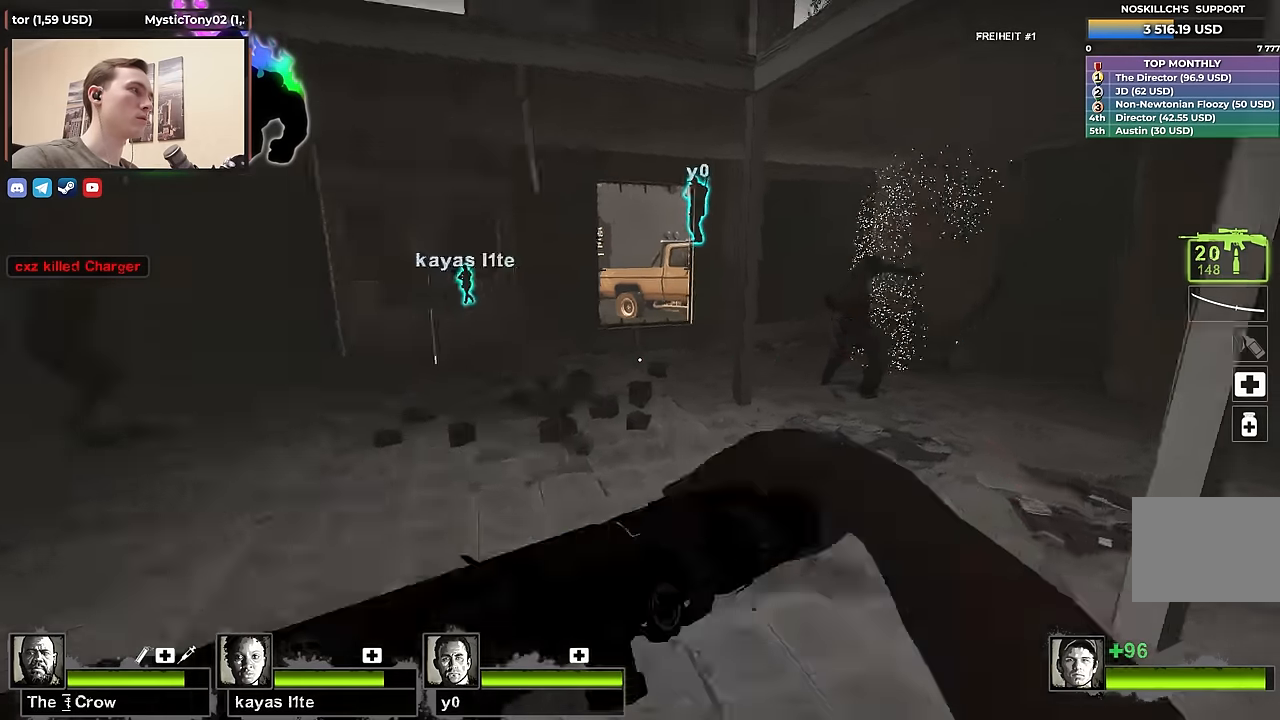
{"keys": ["w"], "events": [[34, "s", "up"], [134, "w", "down"], [184, "a", "up"], [367, "a", "down"], [500, "a", "up"]]}
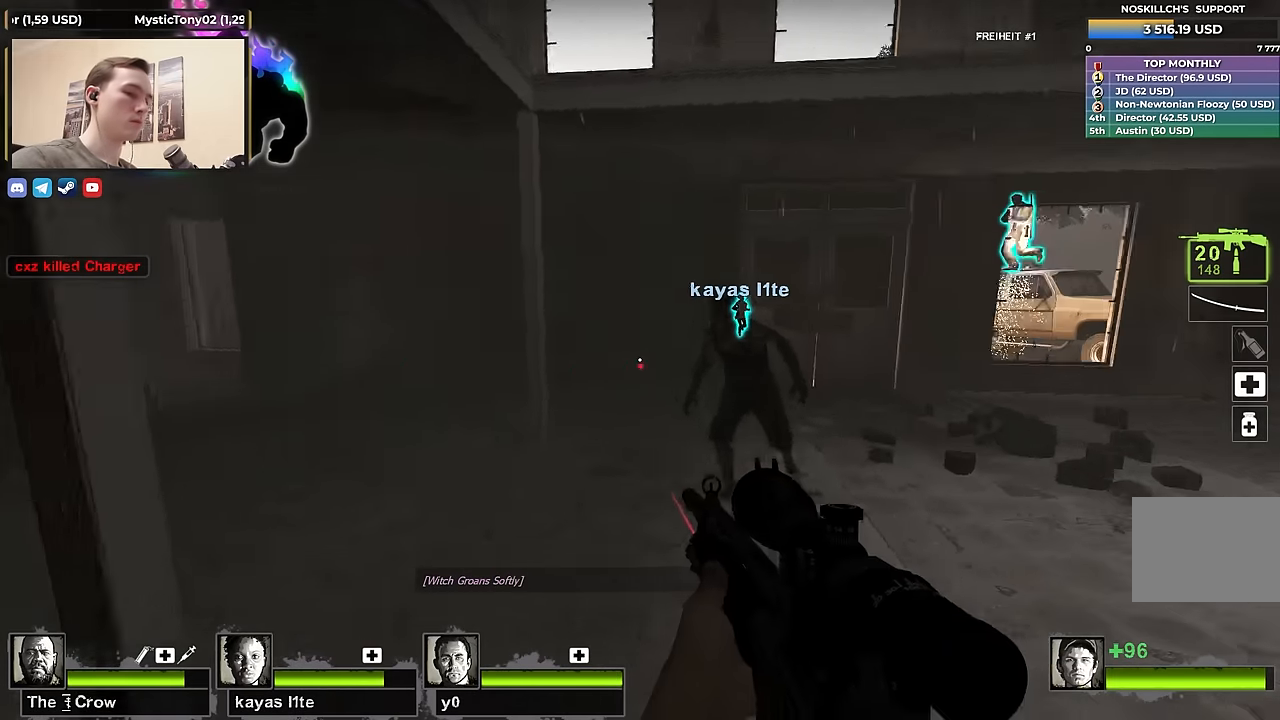
{"keys": ["w"], "events": []}
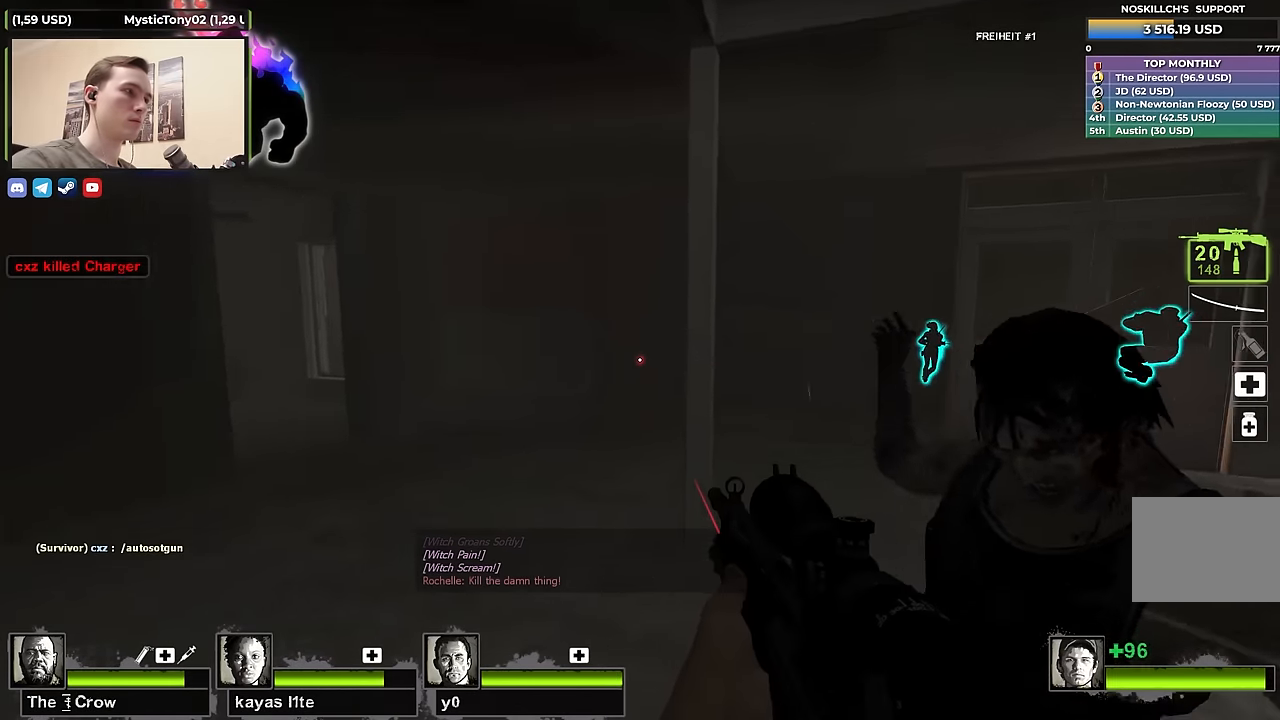
{"keys": ["a"], "events": [[350, "a", "down"], [450, "w", "up"]]}
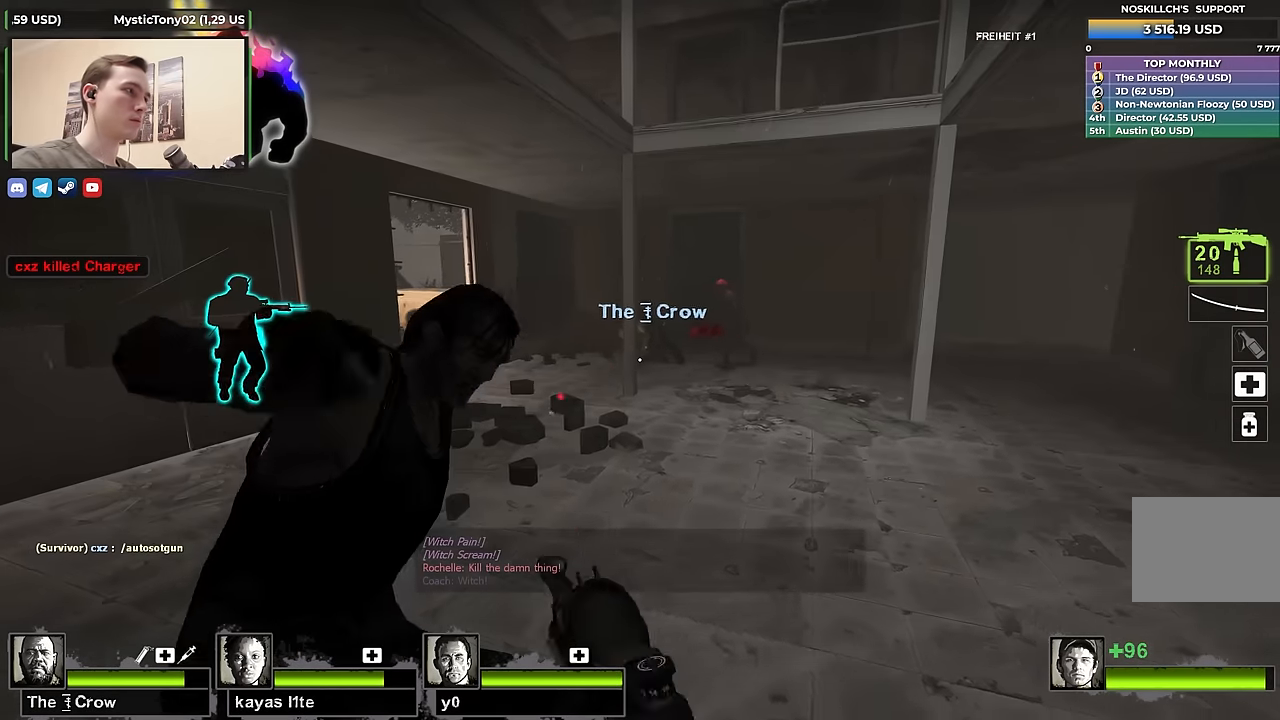
{"keys": ["w"], "events": [[134, "s", "down"], [234, "a", "up"], [350, "s", "up"], [400, "d", "down"], [450, "w", "down"], [500, "d", "up"]]}
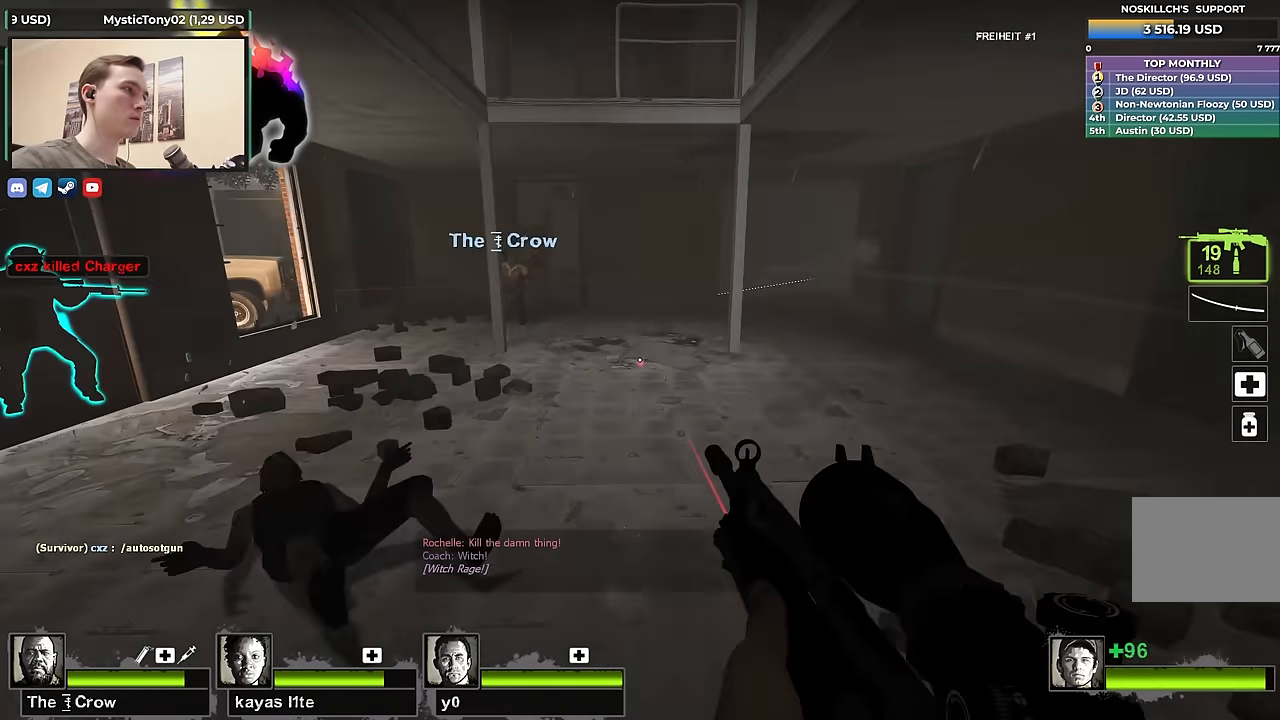
{"keys": ["w"], "events": []}
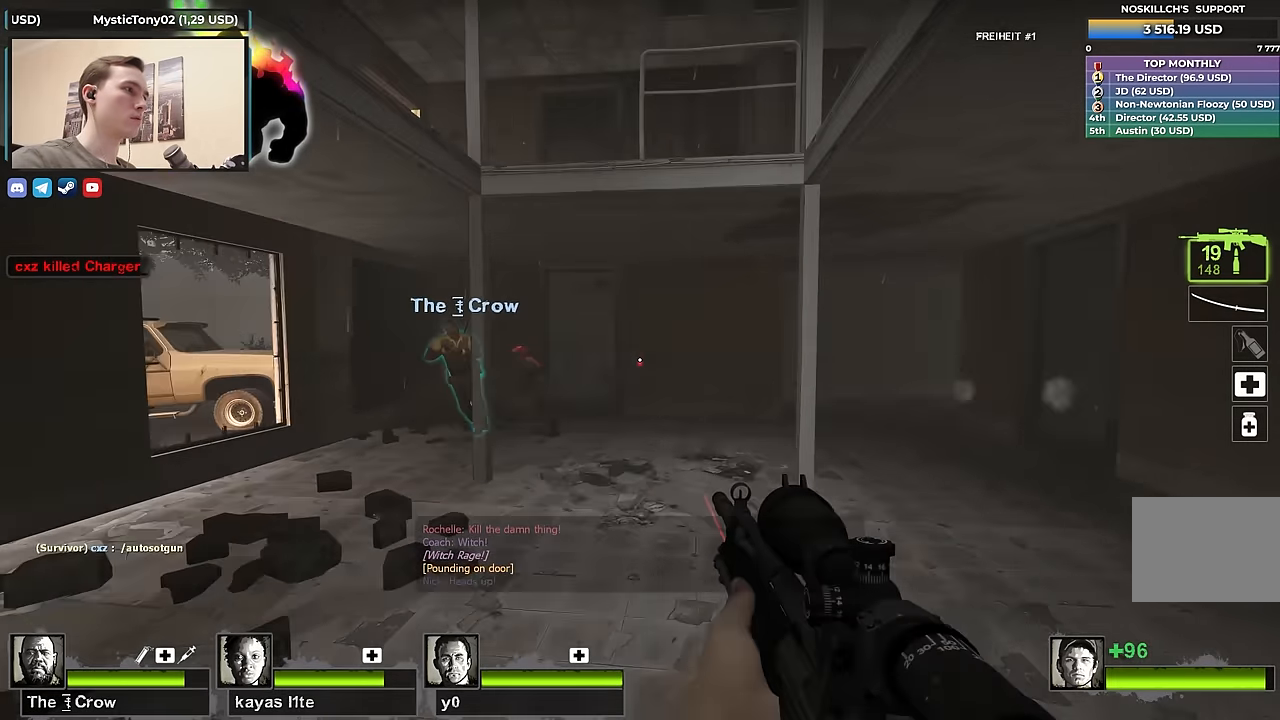
{"keys": ["w"], "events": [[150, "d", "down"], [400, "d", "up"]]}
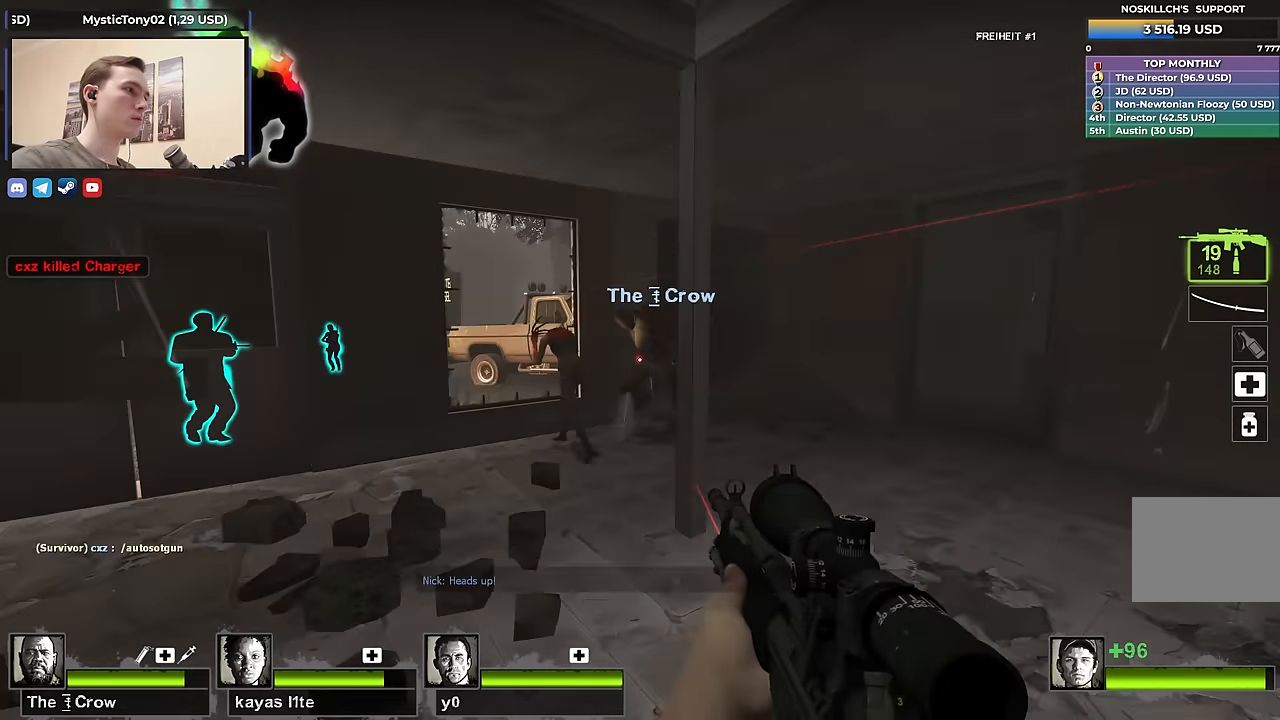
{"keys": ["w"], "events": []}
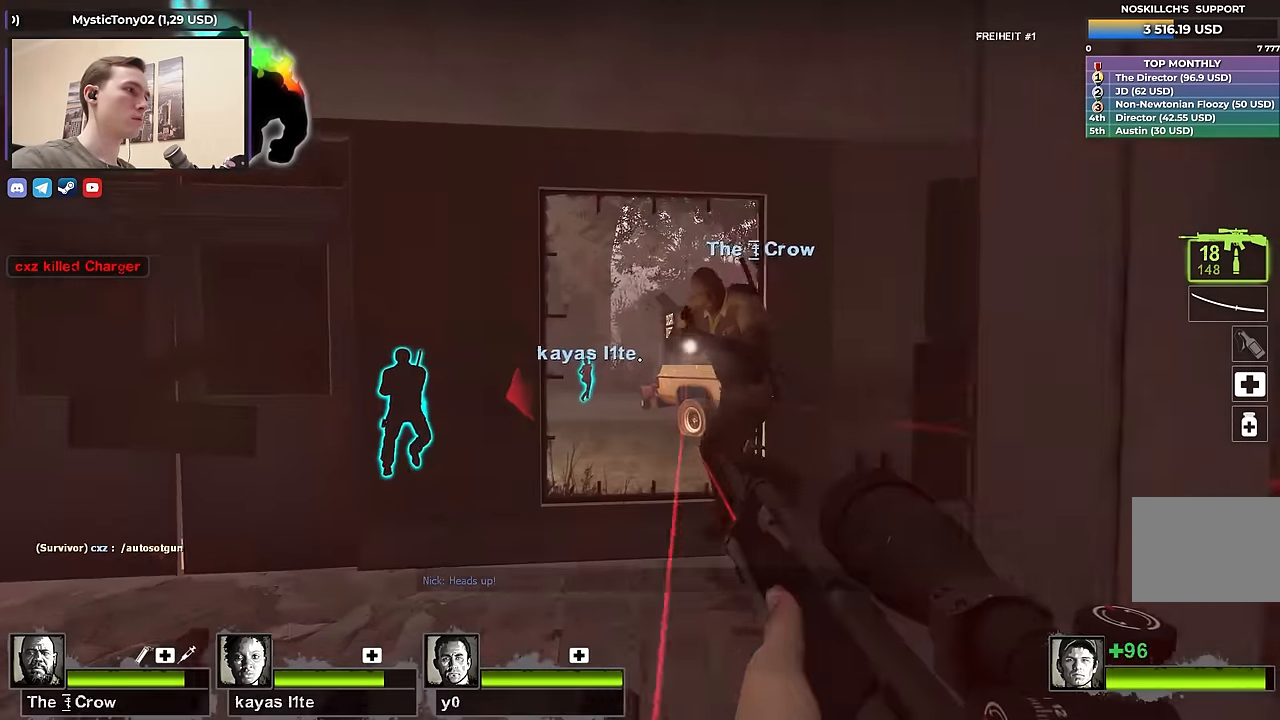
{"keys": ["w"], "events": [[284, "d", "down"], [467, "d", "up"]]}
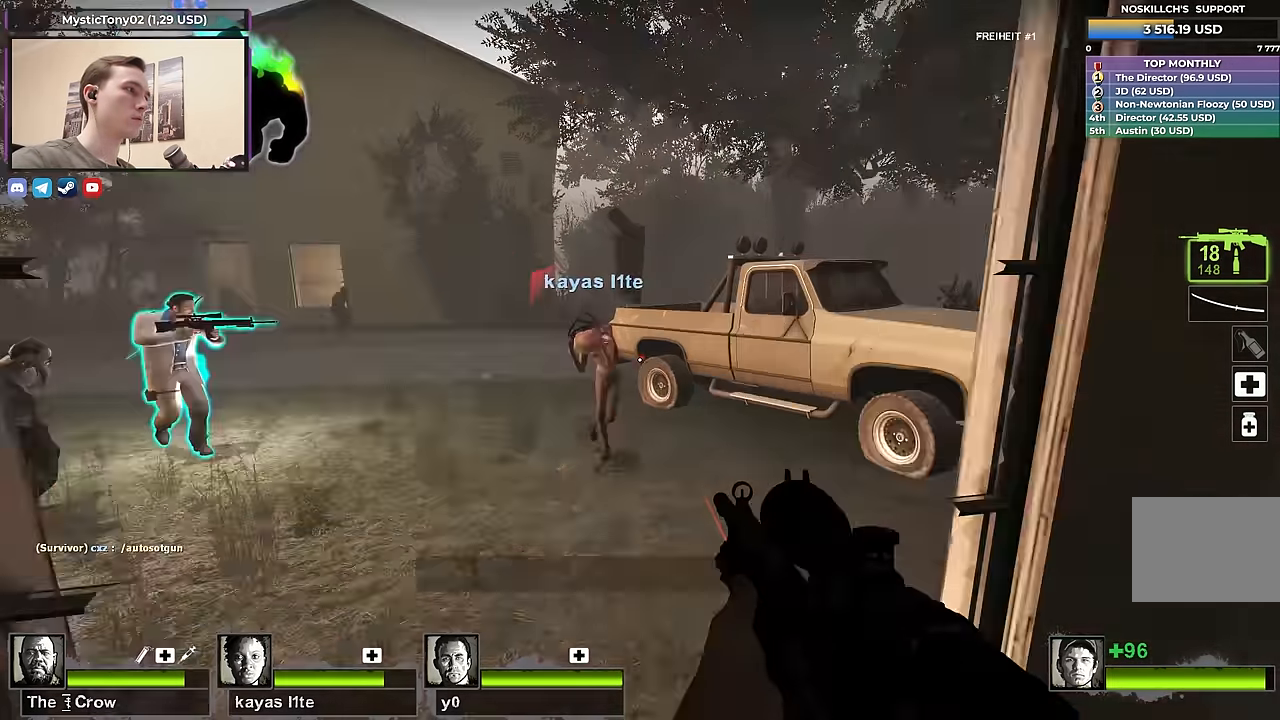
{"keys": ["d", "w"], "events": [[67, "a", "down"], [300, "a", "up"], [484, "d", "down"]]}
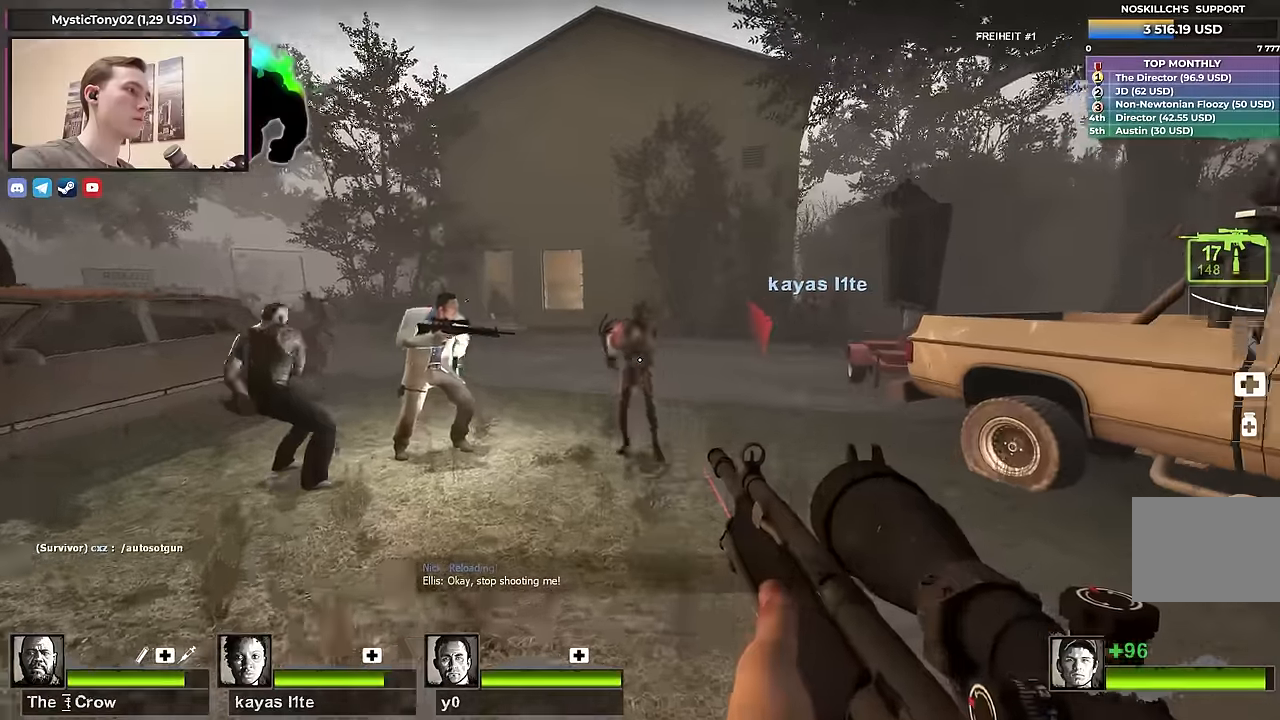
{"keys": ["s"], "events": [[117, "d", "up"], [367, "w", "up"], [450, "s", "down"]]}
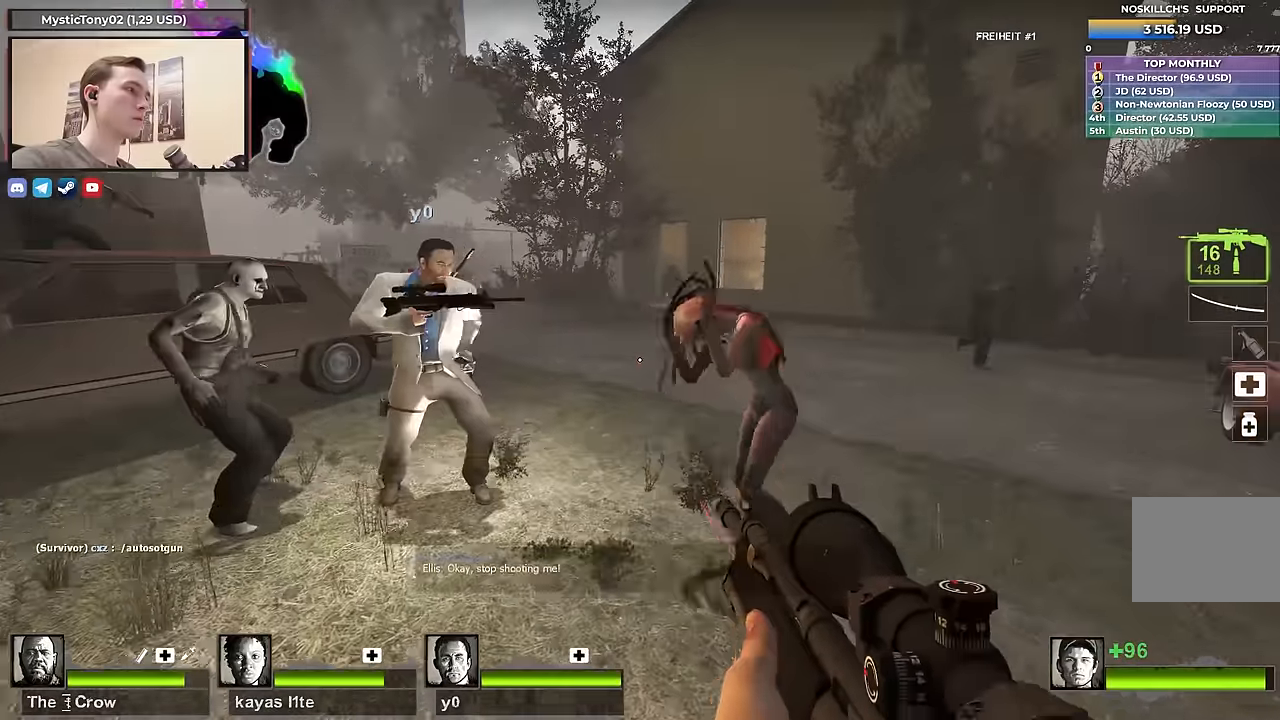
{"keys": [], "events": [[84, "s", "up"]]}
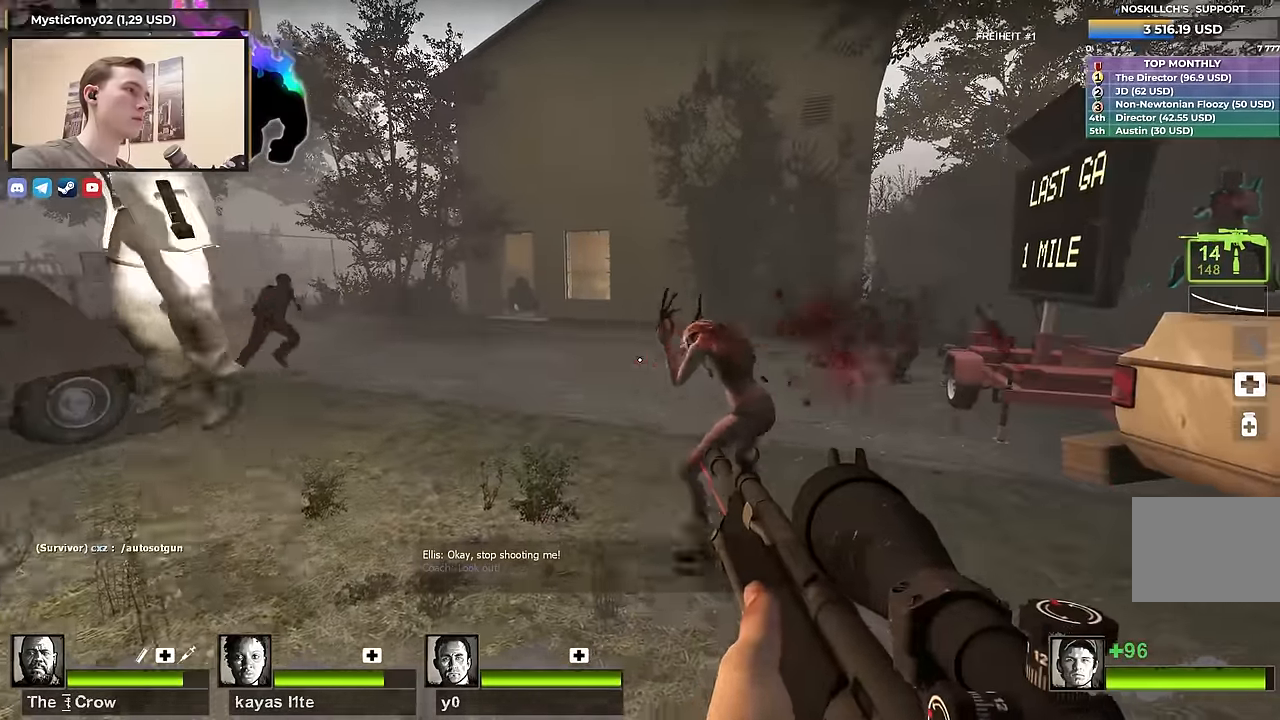
{"keys": [], "events": []}
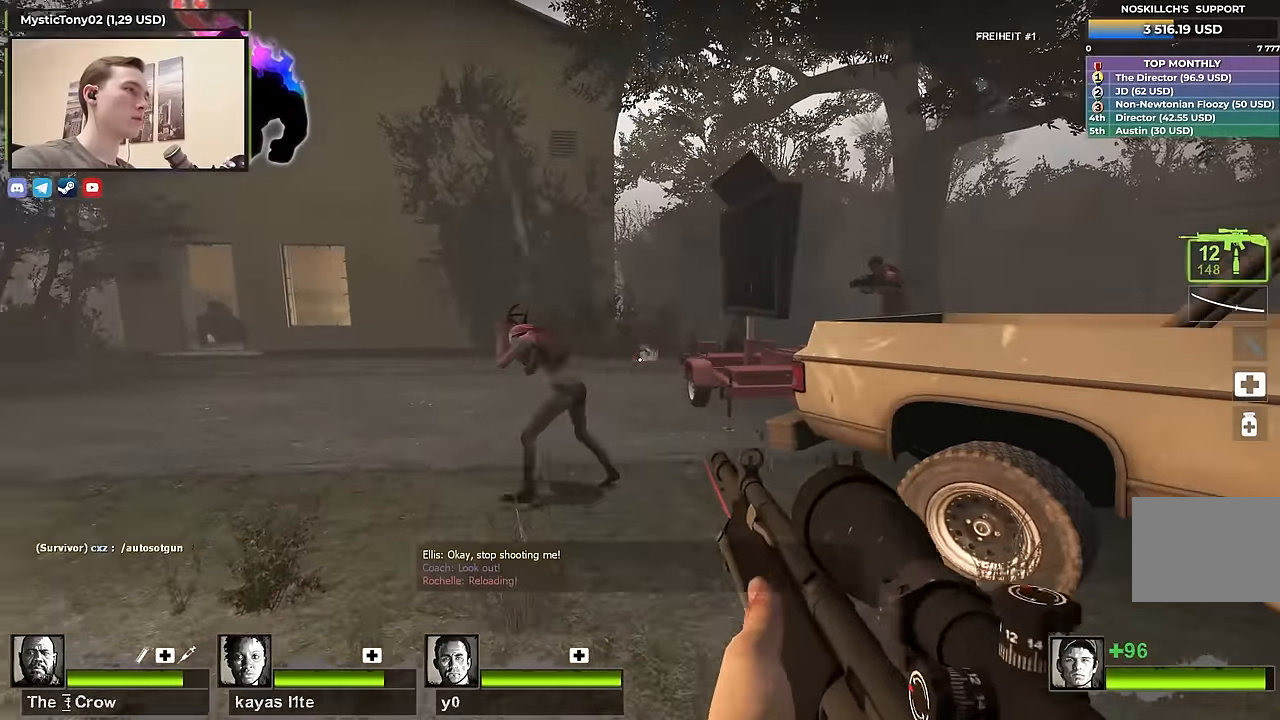
{"keys": ["s"], "events": [[117, "w", "down"], [367, "w", "up"], [450, "s", "down"]]}
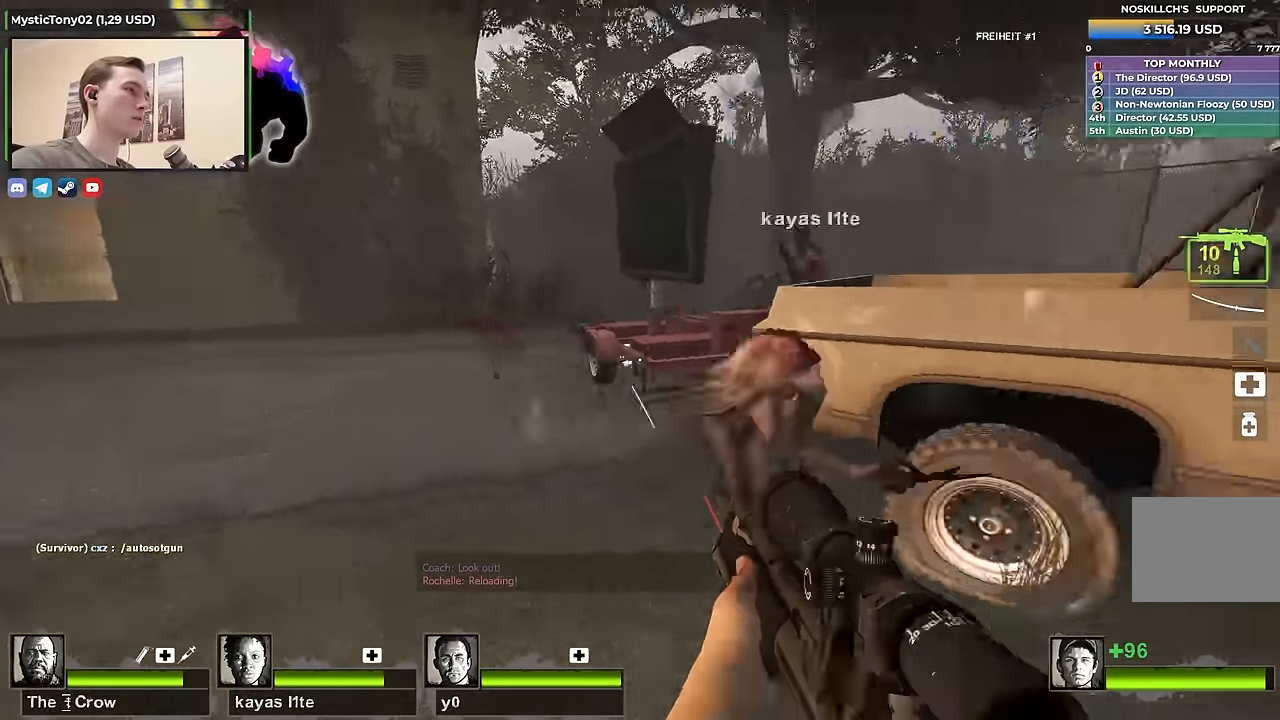
{"keys": ["w"], "events": [[134, "a", "down"], [284, "s", "up"], [334, "a", "up"], [417, "w", "down"]]}
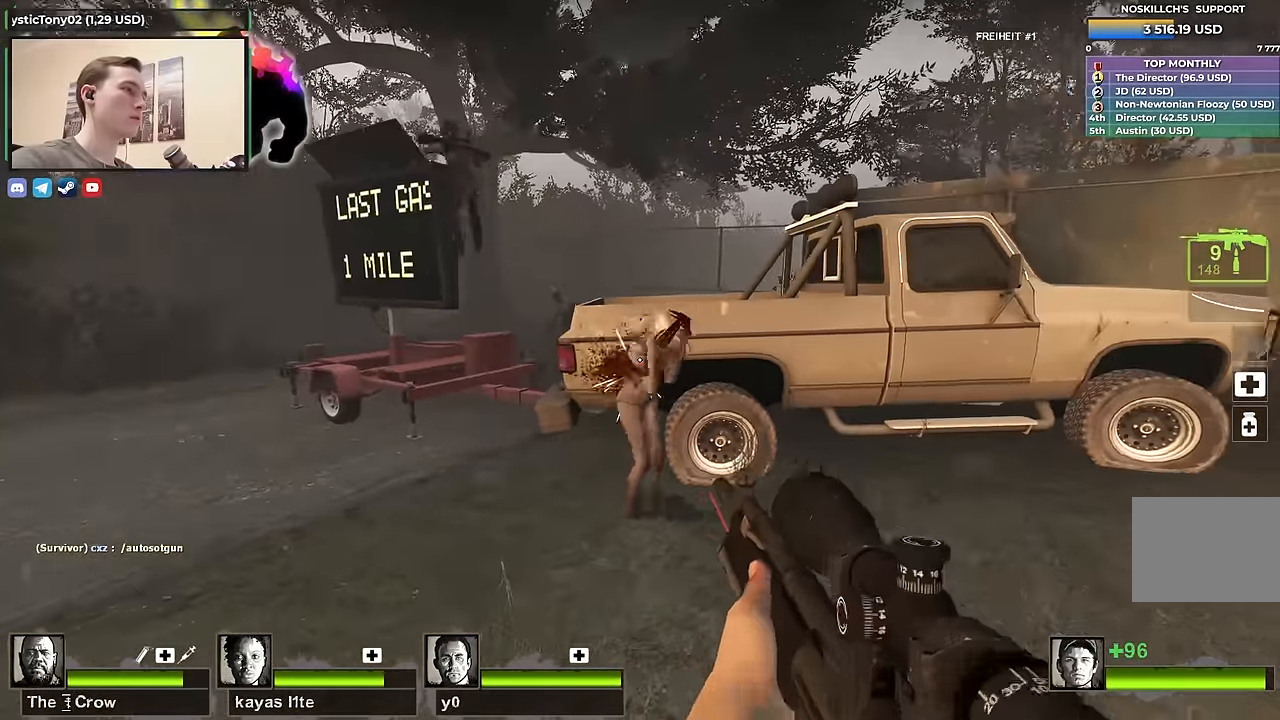
{"keys": [], "events": [[67, "w", "up"]]}
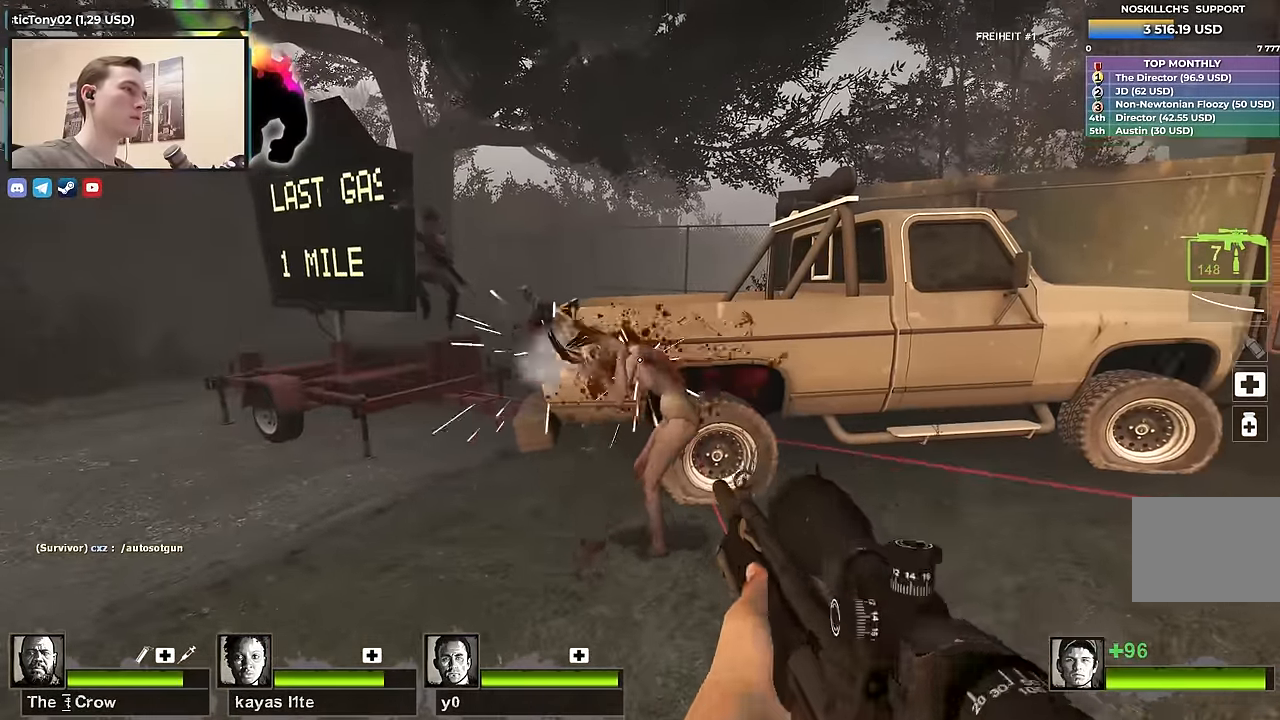
{"keys": [], "events": []}
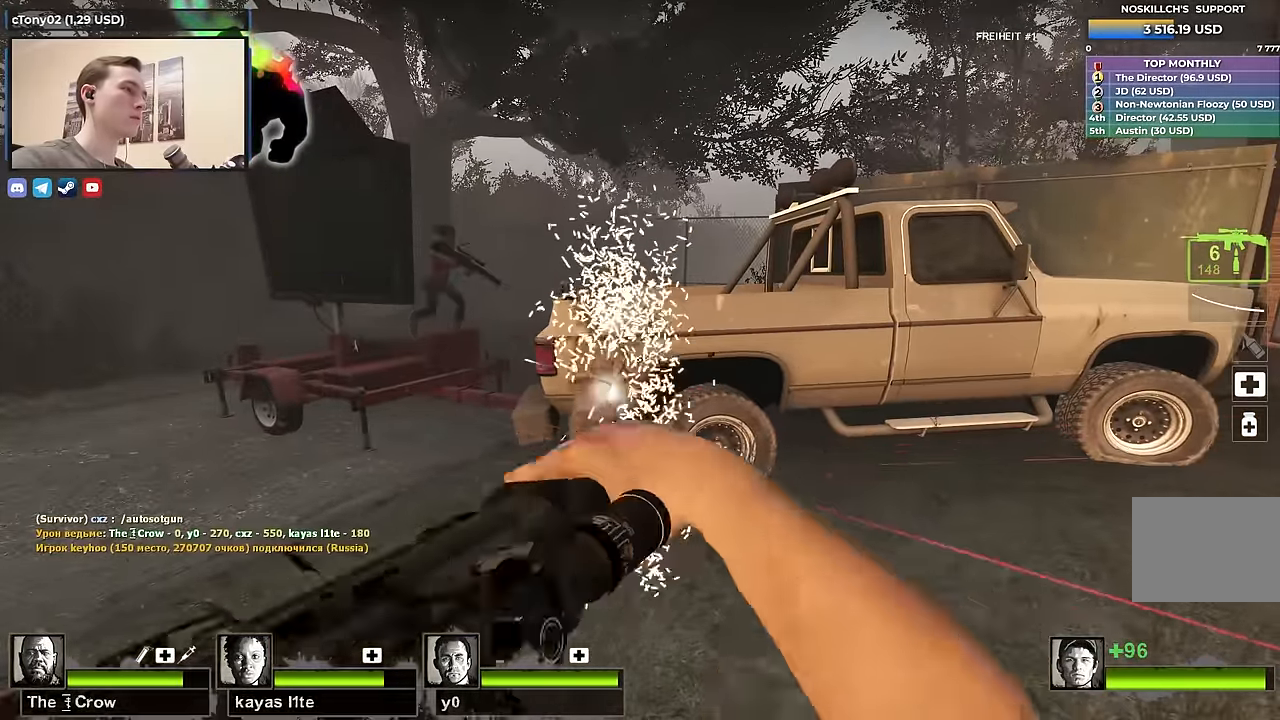
{"keys": ["w"], "events": [[100, "w", "down"], [133, "r", "down"], [233, "r", "up"]]}
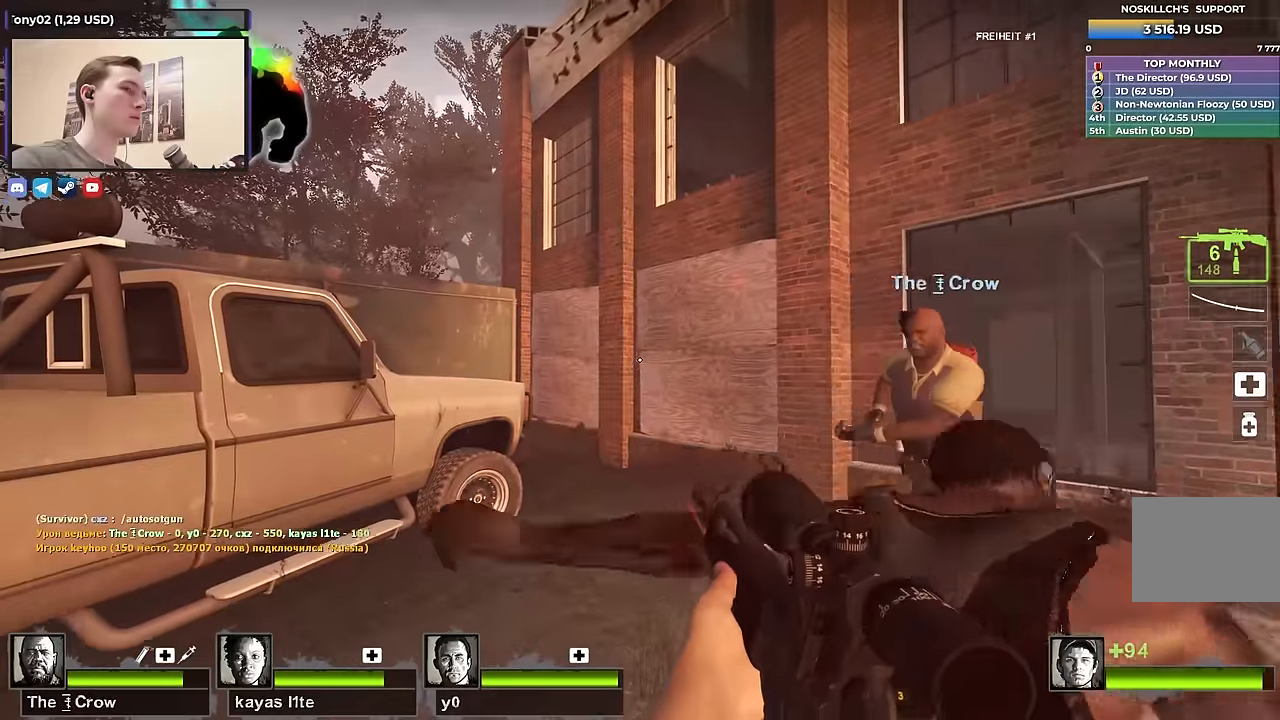
{"keys": ["a", "s"], "events": [[116, "a", "down"], [200, "w", "up"], [300, "r", "down"], [383, "r", "up"], [433, "s", "down"]]}
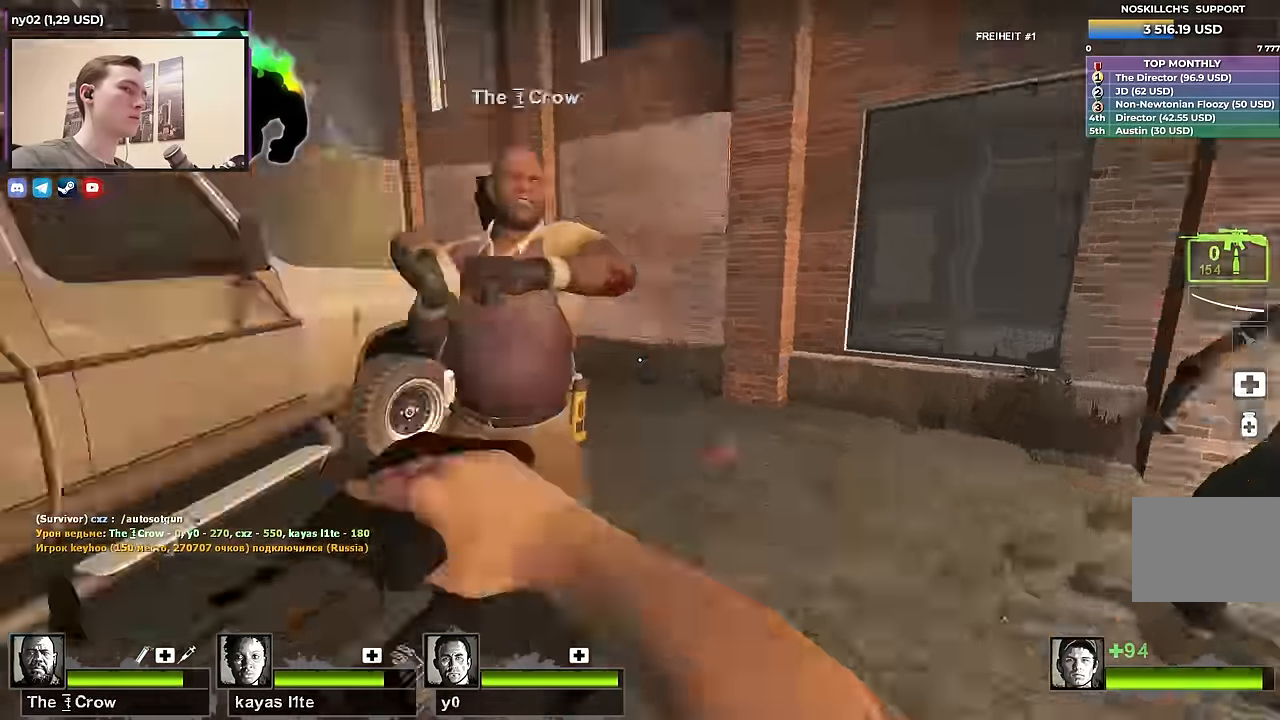
{"keys": ["d", "w"], "events": [[33, "s", "up"], [100, "w", "down"], [216, "a", "up"], [500, "d", "down"]]}
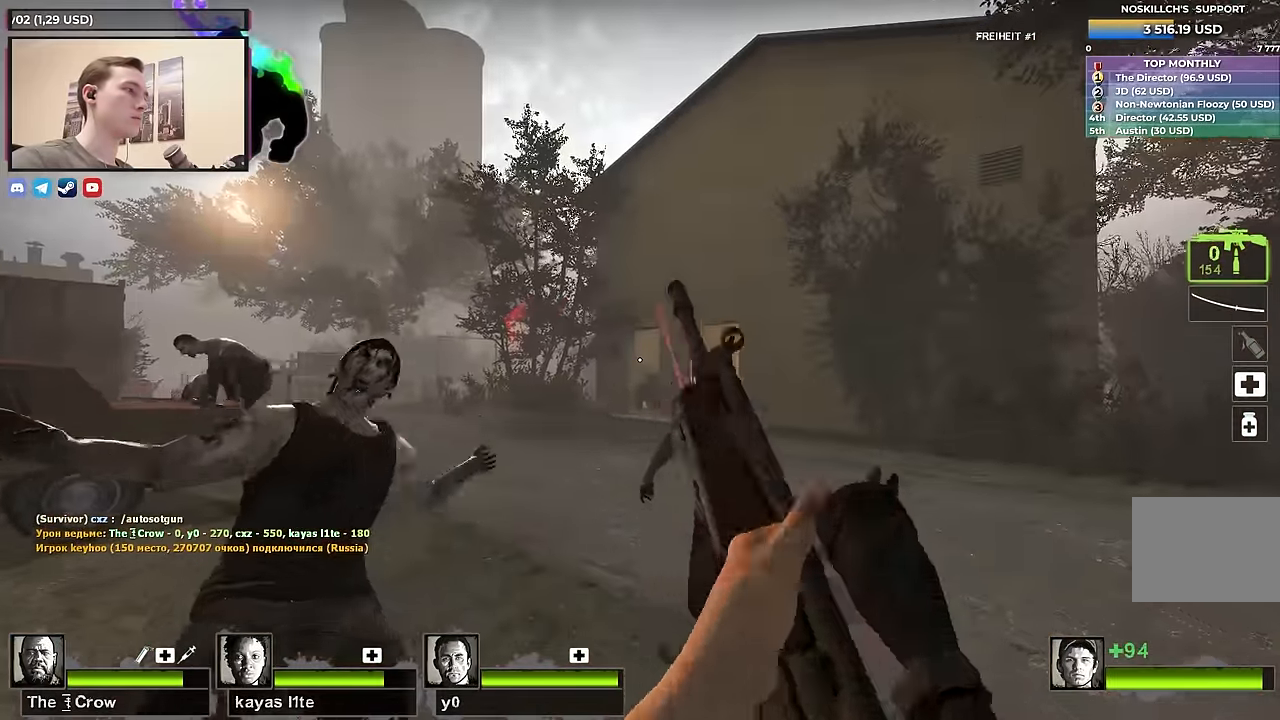
{"keys": ["w"], "events": [[50, "w", "up"], [416, "d", "up"], [416, "w", "down"]]}
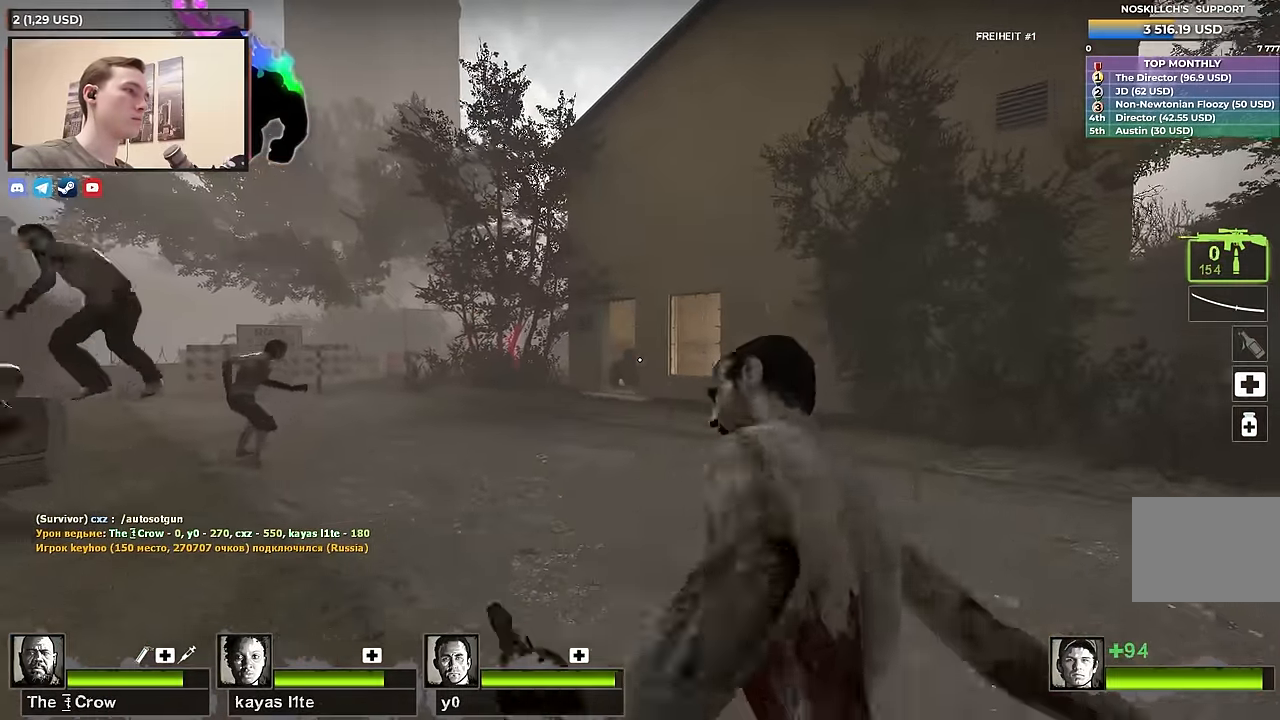
{"keys": ["w"], "events": [[116, "a", "down"], [350, "a", "up"]]}
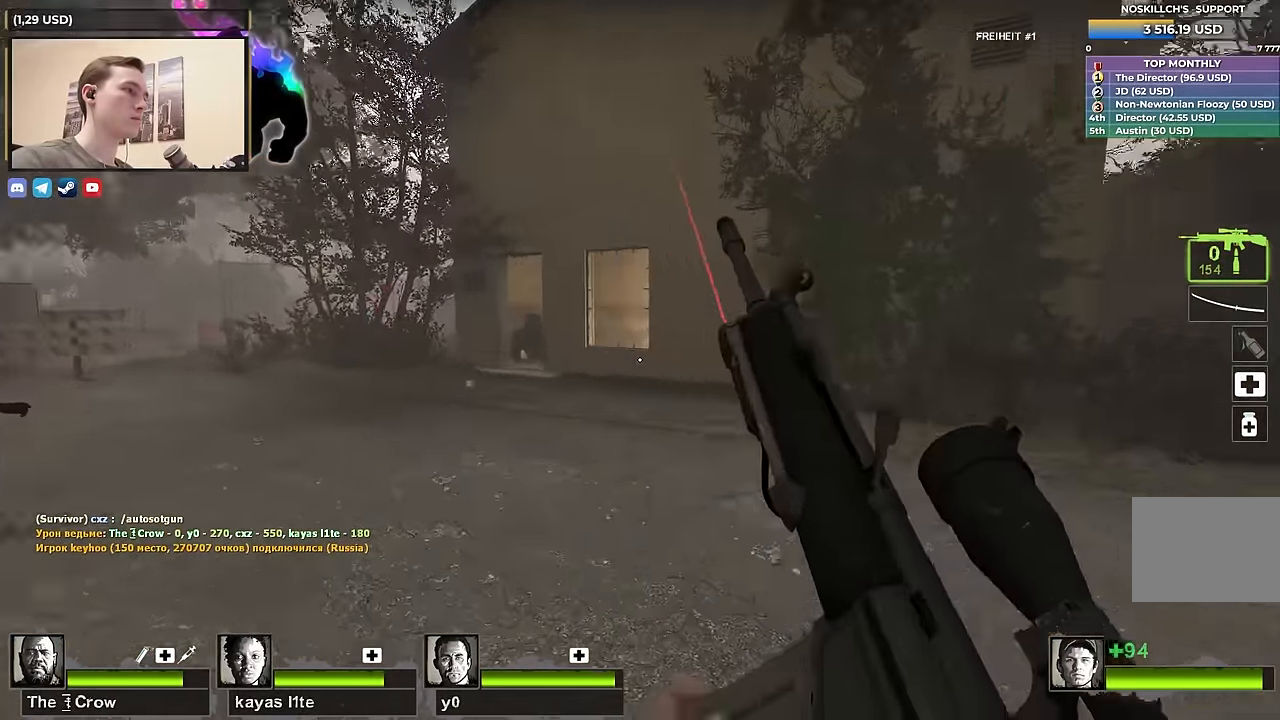
{"keys": ["d", "s"], "events": [[133, "a", "down"], [216, "d", "down"], [266, "a", "up"], [266, "w", "up"], [416, "s", "down"]]}
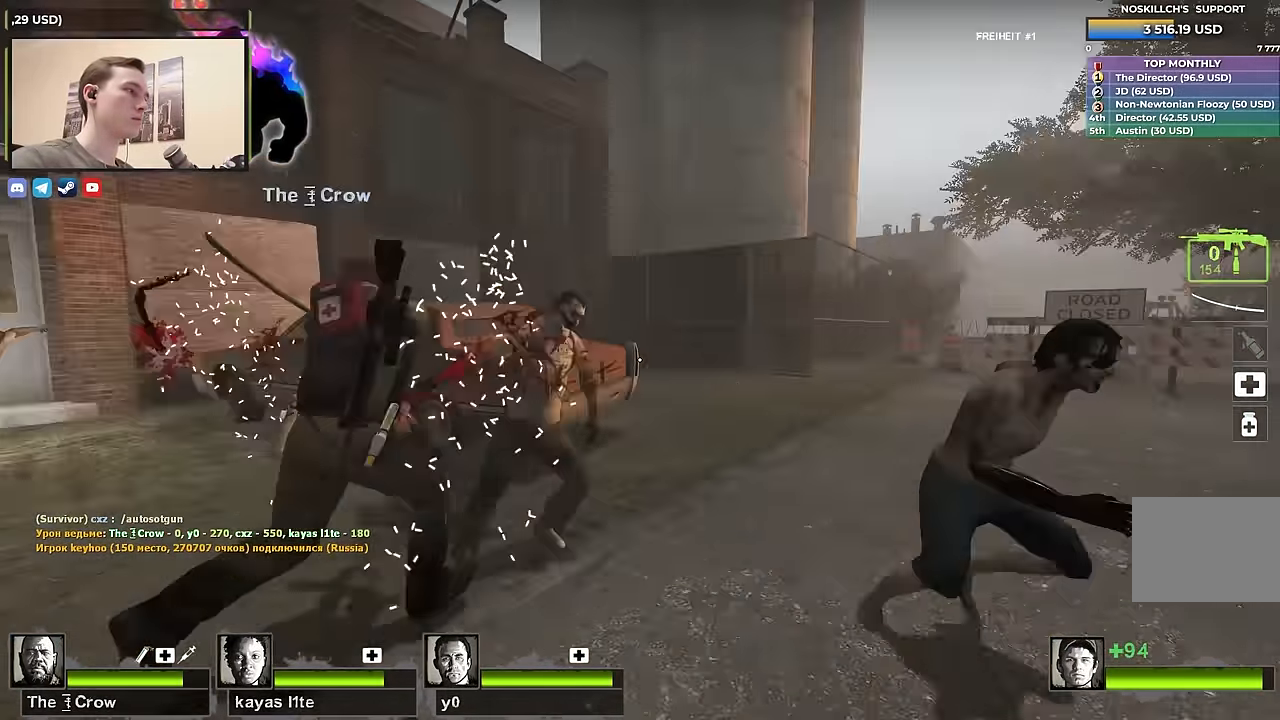
{"keys": ["d", "s"], "events": [[133, "s", "up"], [283, "s", "down"]]}
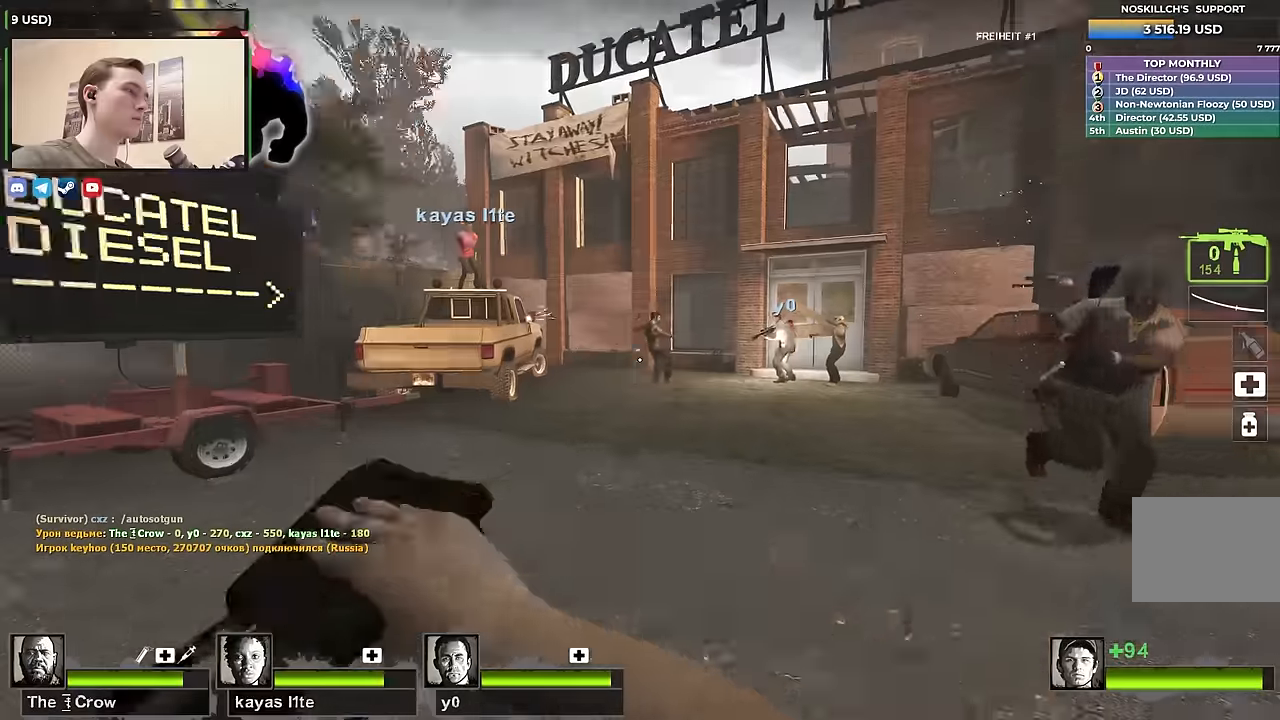
{"keys": ["shift"], "events": [[116, "d", "up"], [383, "s", "up"], [483, "shift", "down"]]}
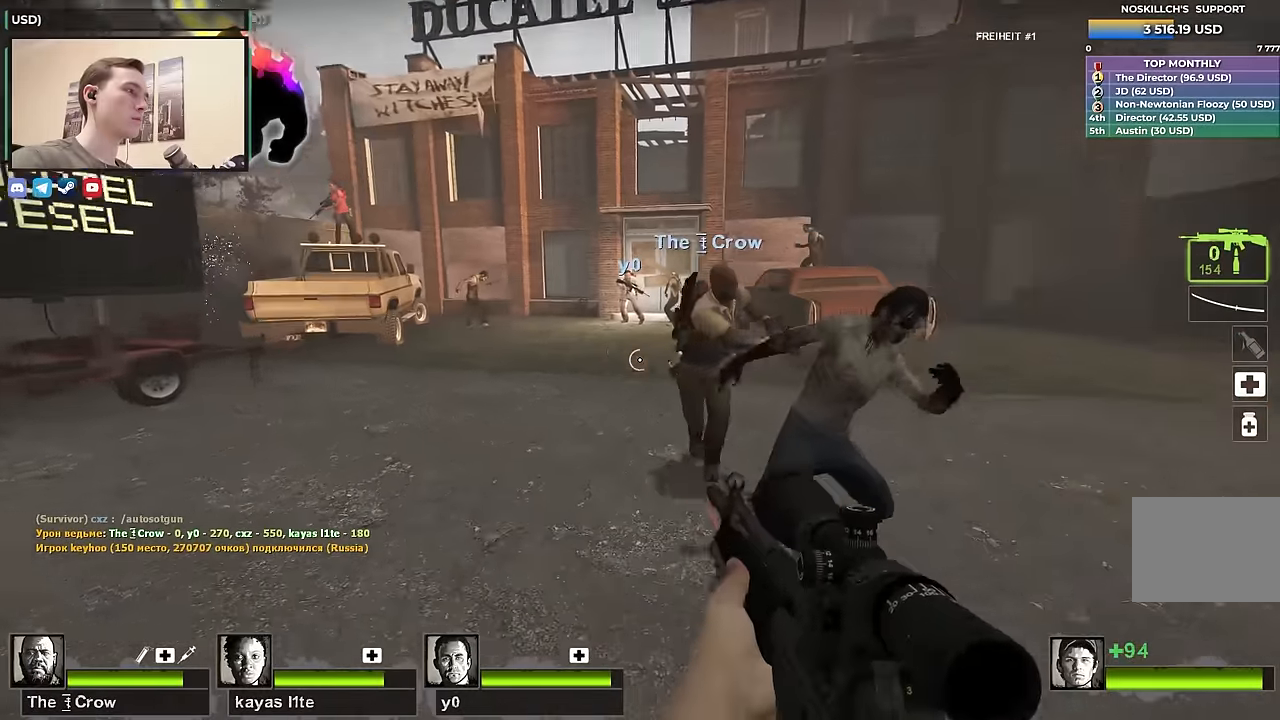
{"keys": ["a", "w"], "events": [[116, "shift", "up"], [400, "a", "down"], [400, "w", "down"]]}
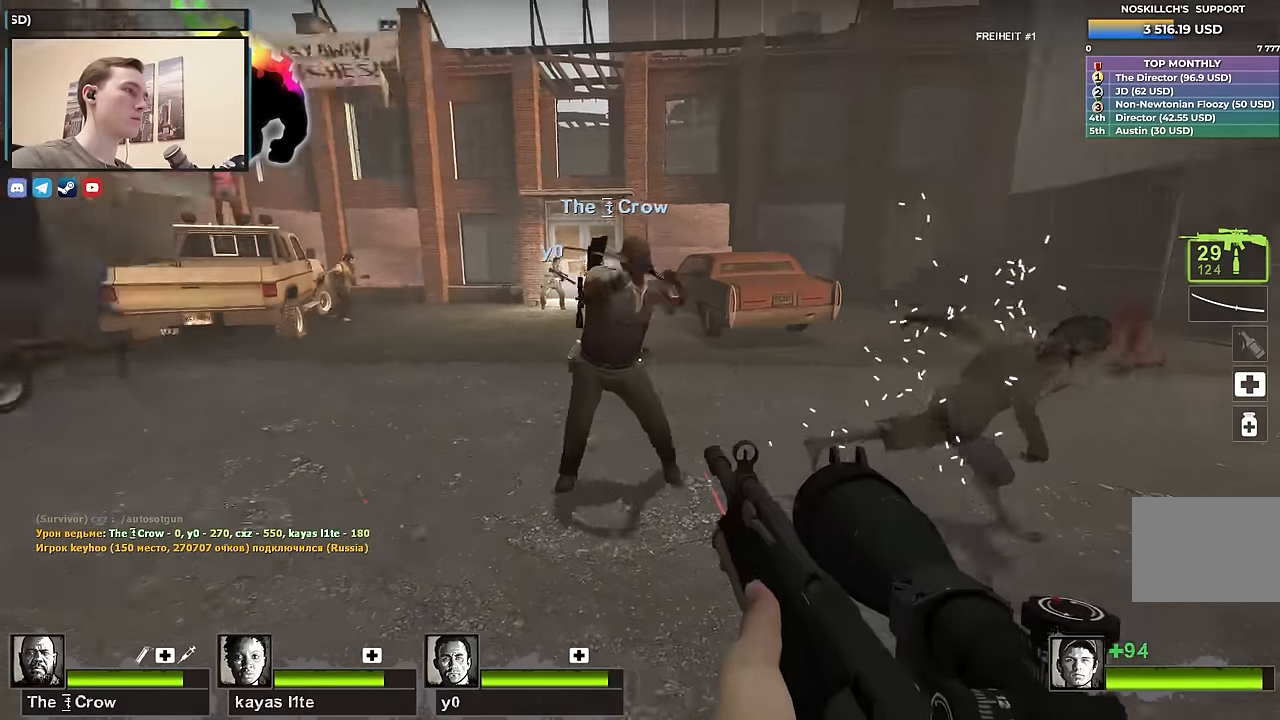
{"keys": ["f", "w"], "events": [[183, "a", "up"], [466, "f", "down"]]}
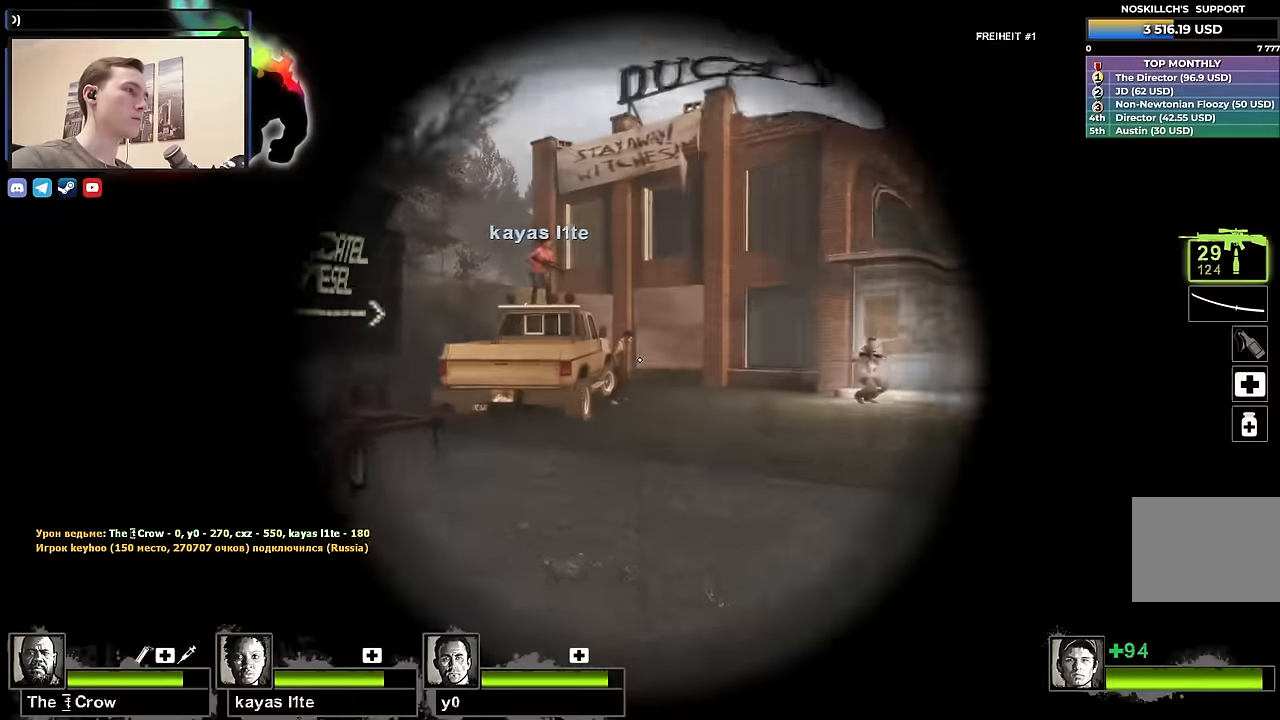
{"keys": ["w"], "events": [[116, "f", "up"], [350, "f", "down"], [433, "f", "up"]]}